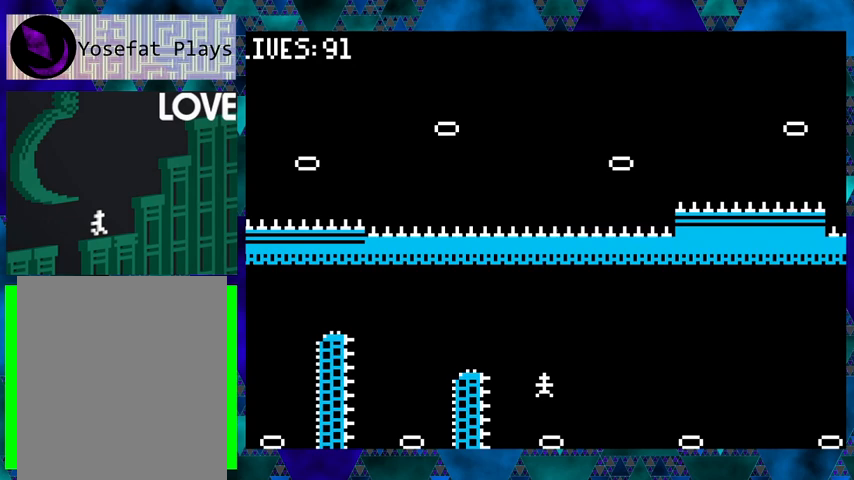
Gameplay with a controller (Nintendo layout); each line is a JSON object with the inputs held at the frame after it. "events" lists button and stick changes between this image and that frame as [ms after this image, input, new state], when the widget could be followed in between. Not read: L3 R3 left_stick right_stick.
{"buttons": [], "events": []}
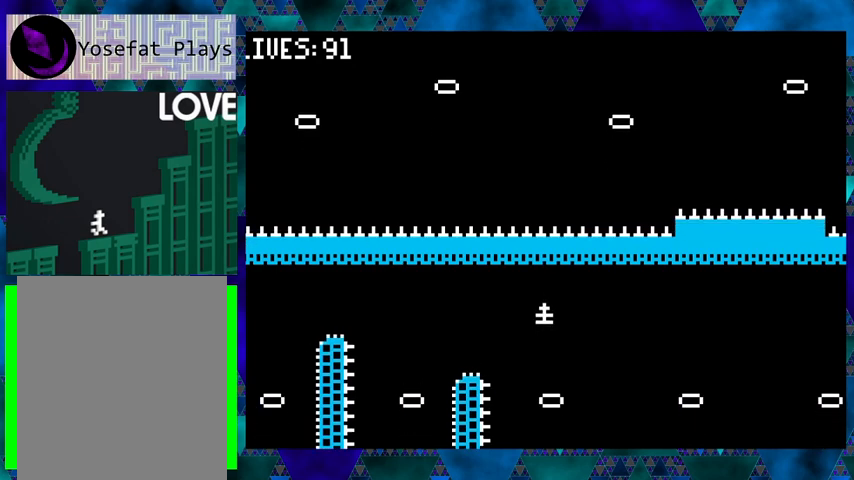
{"buttons": ["DPAD_LEFT"], "events": [[267, "DPAD_LEFT", "down"]]}
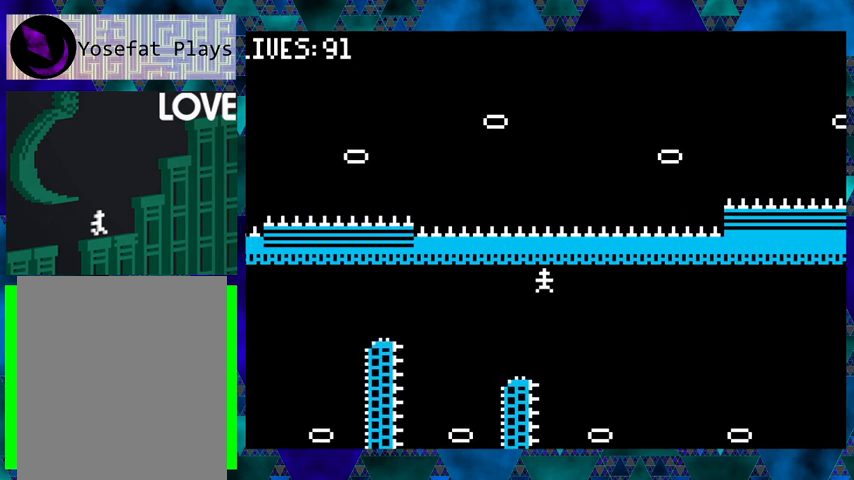
{"buttons": [], "events": [[467, "DPAD_LEFT", "up"]]}
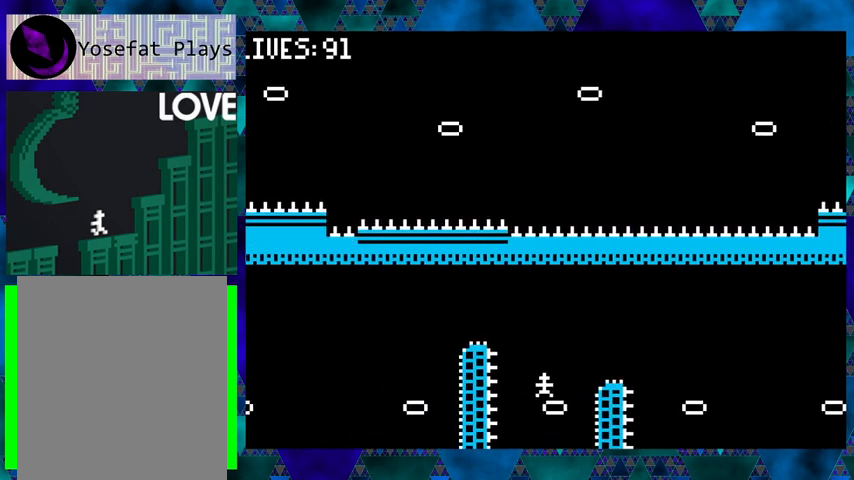
{"buttons": [], "events": []}
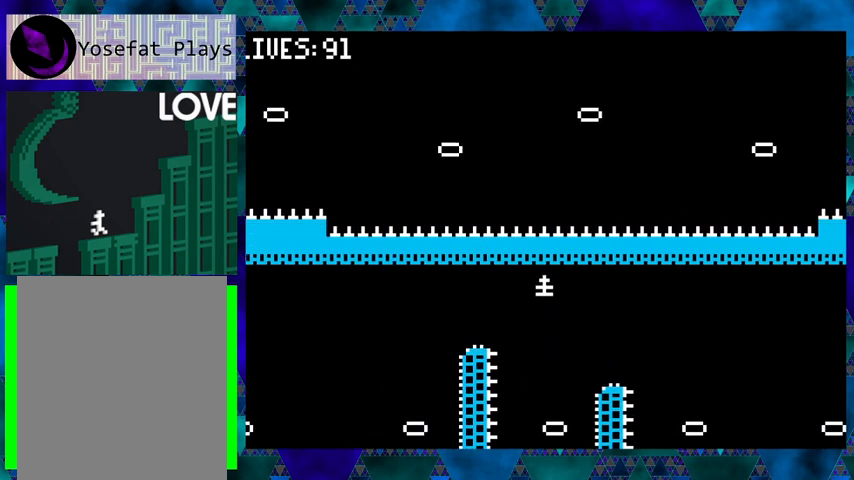
{"buttons": [], "events": []}
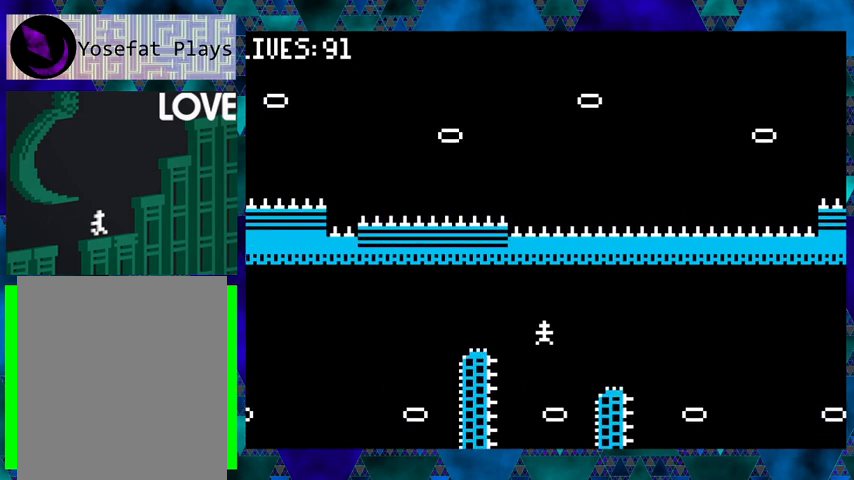
{"buttons": [], "events": []}
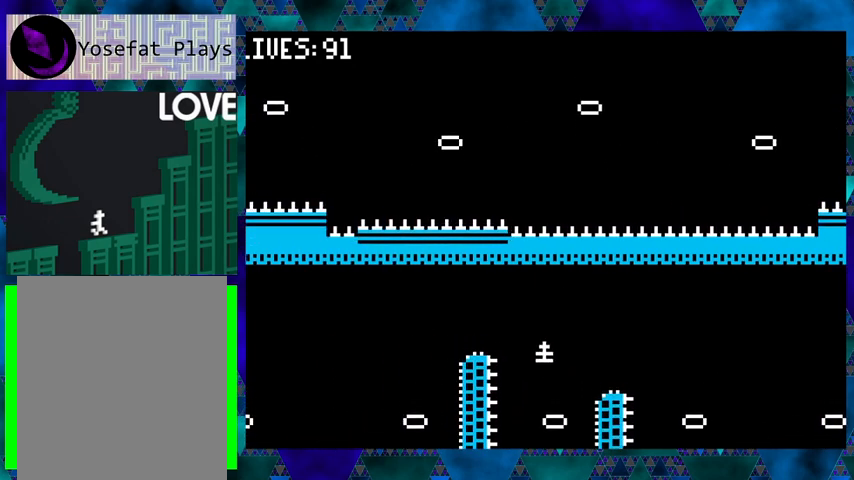
{"buttons": [], "events": []}
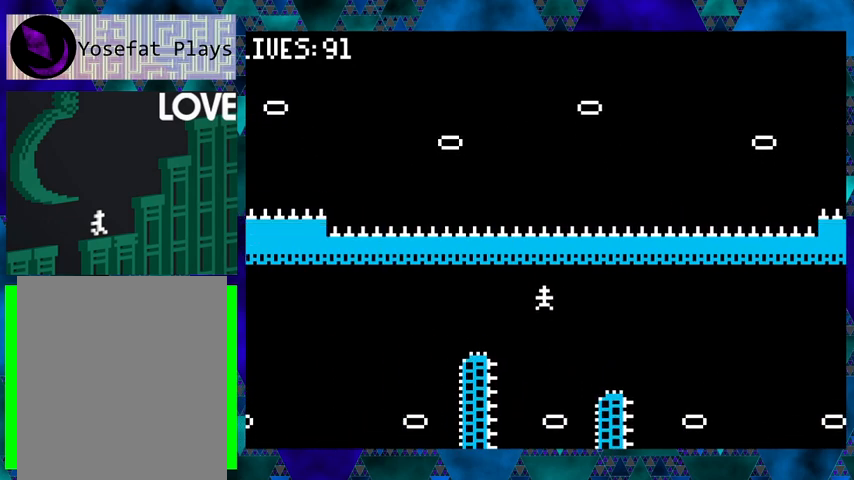
{"buttons": ["DPAD_UP", "DPAD_LEFT"], "events": [[467, "DPAD_LEFT", "down"], [467, "DPAD_UP", "down"]]}
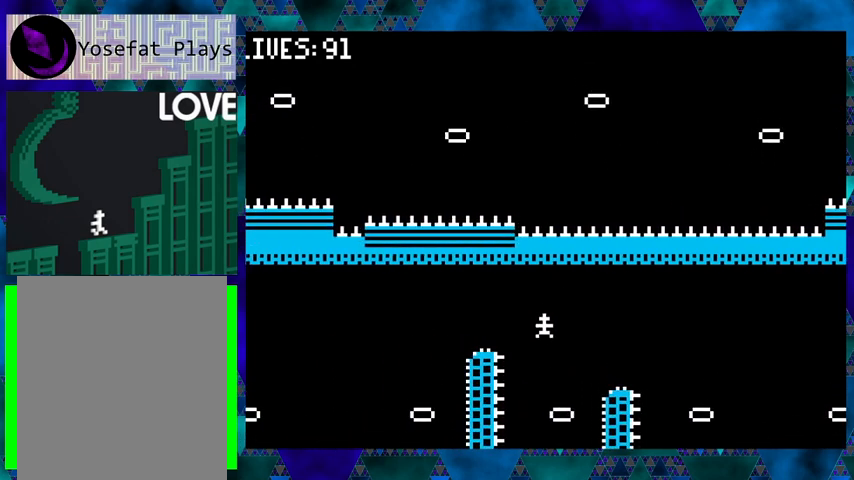
{"buttons": ["DPAD_UP", "DPAD_LEFT"], "events": []}
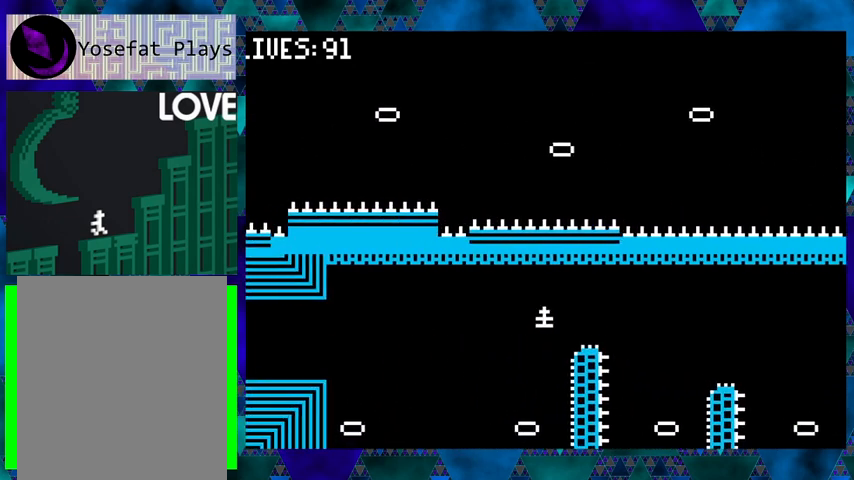
{"buttons": [], "events": [[67, "DPAD_LEFT", "up"], [67, "DPAD_UP", "up"]]}
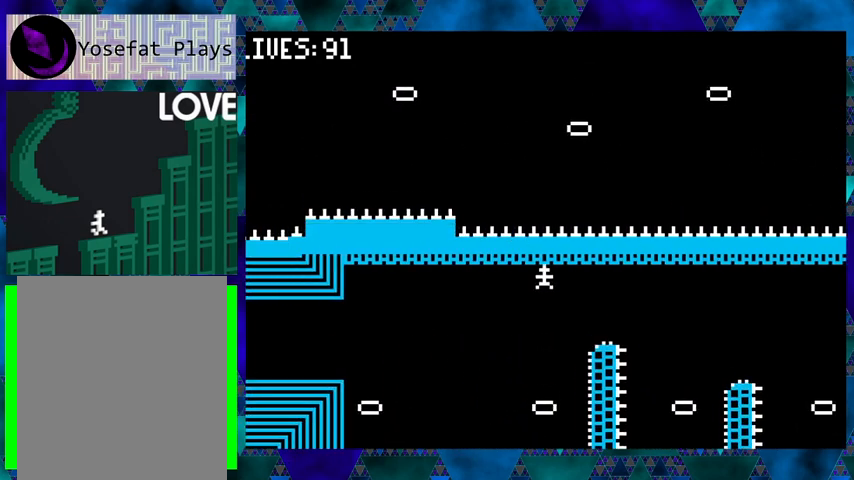
{"buttons": [], "events": []}
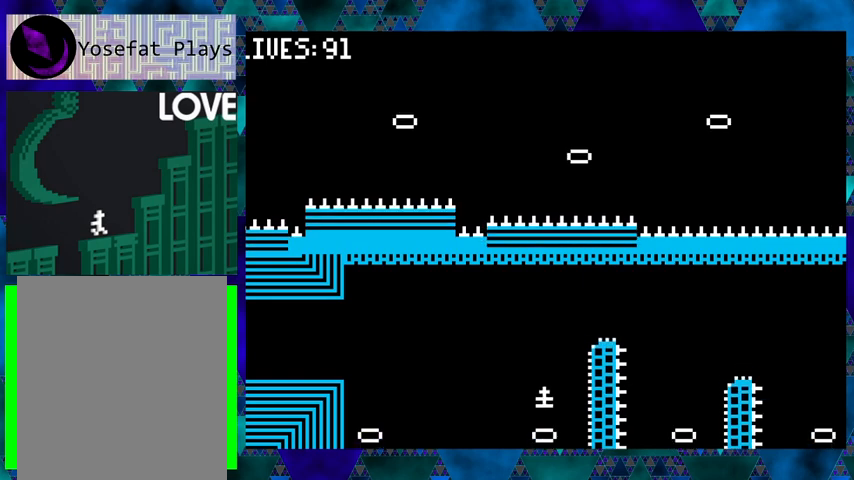
{"buttons": [], "events": []}
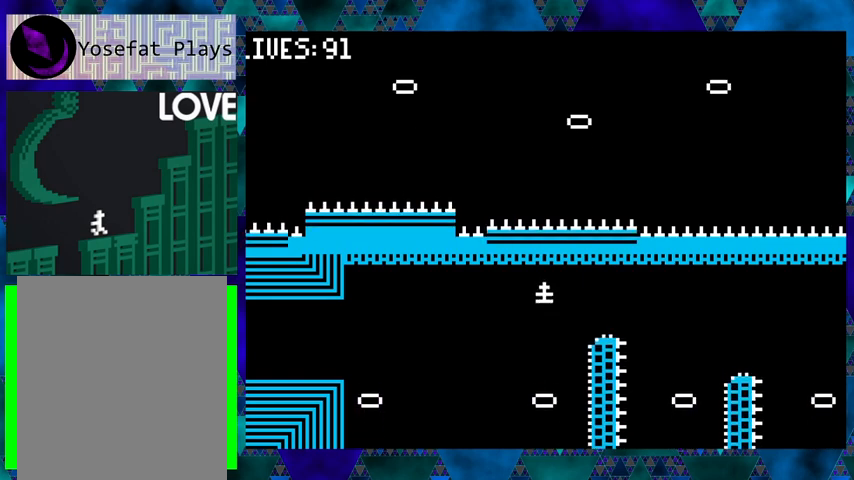
{"buttons": ["DPAD_LEFT"], "events": [[367, "DPAD_LEFT", "down"]]}
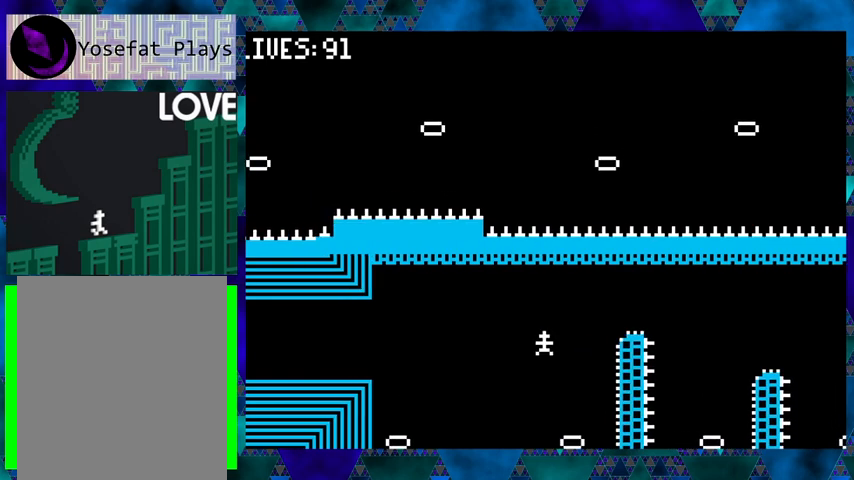
{"buttons": ["DPAD_LEFT"], "events": []}
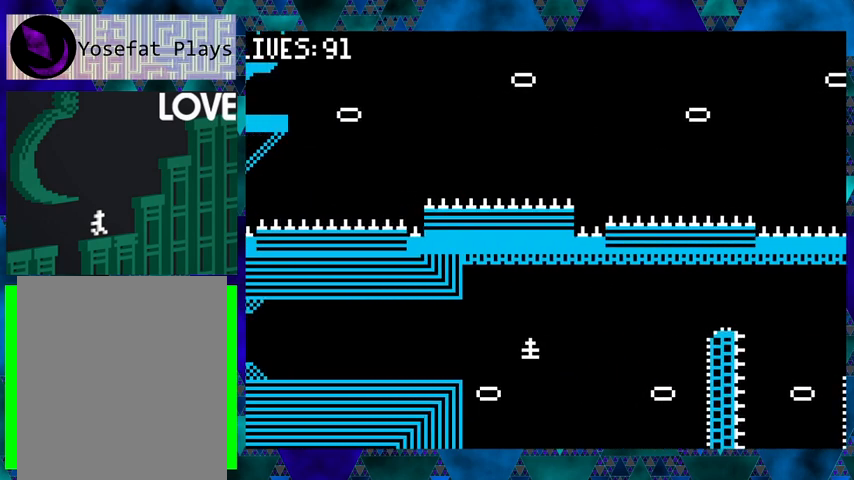
{"buttons": ["DPAD_LEFT"], "events": []}
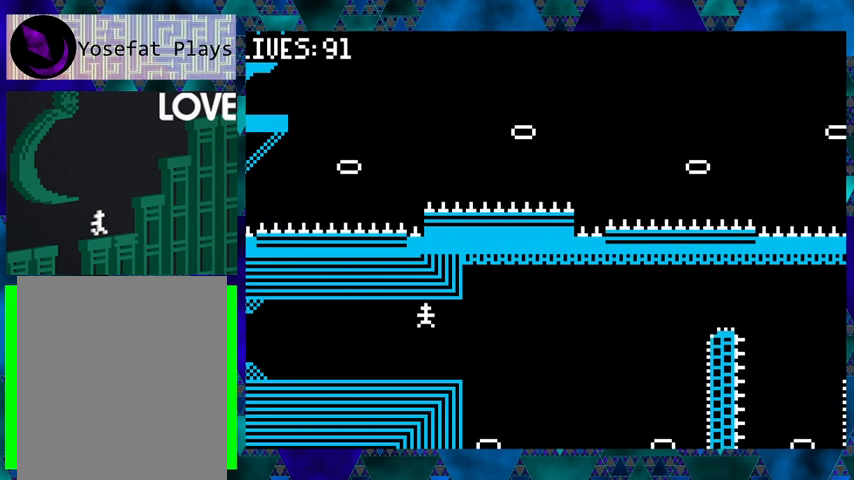
{"buttons": ["DPAD_LEFT"], "events": []}
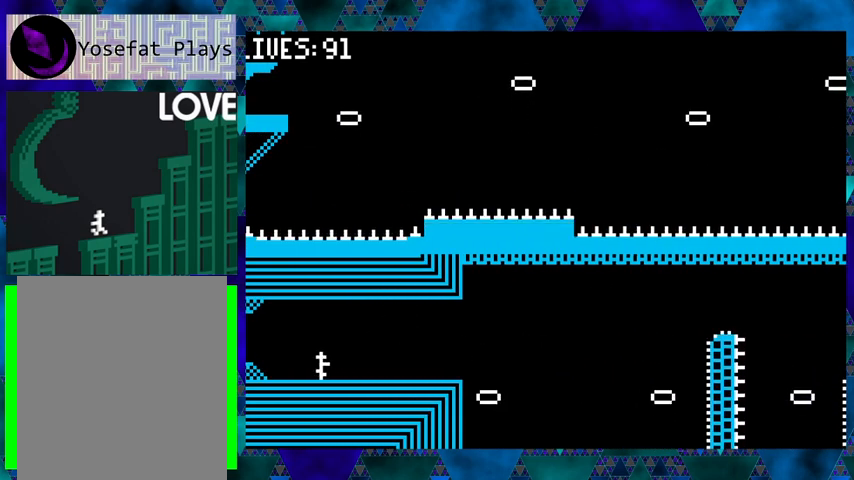
{"buttons": [], "events": [[500, "DPAD_LEFT", "up"]]}
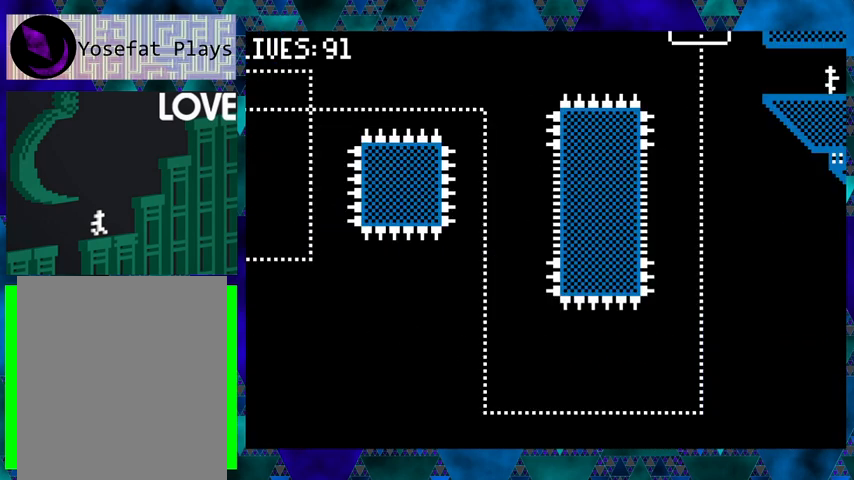
{"buttons": [], "events": []}
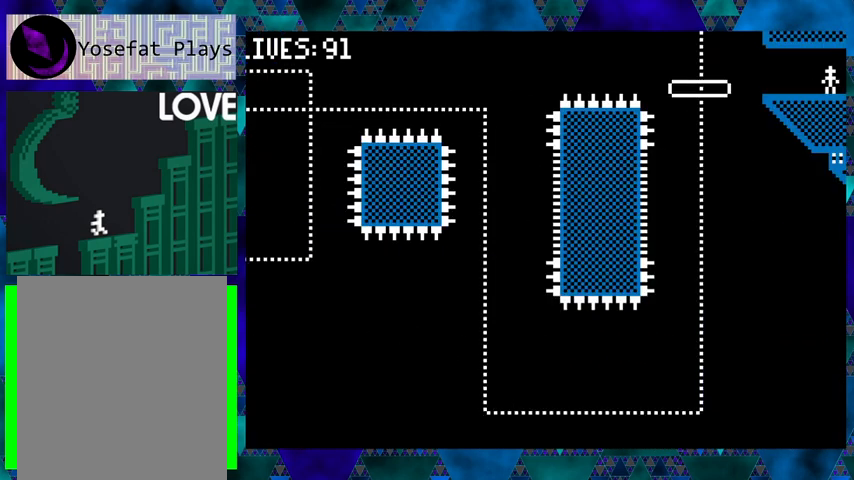
{"buttons": ["DPAD_LEFT"], "events": [[467, "DPAD_LEFT", "down"]]}
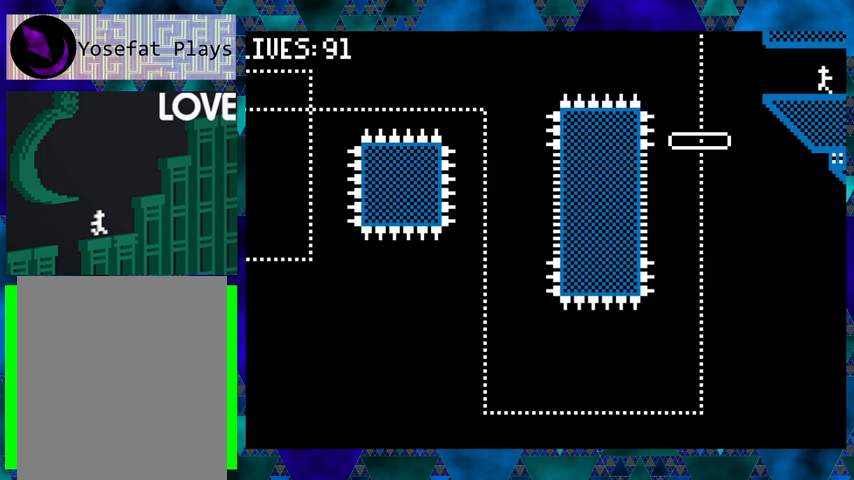
{"buttons": [], "events": [[100, "DPAD_LEFT", "up"]]}
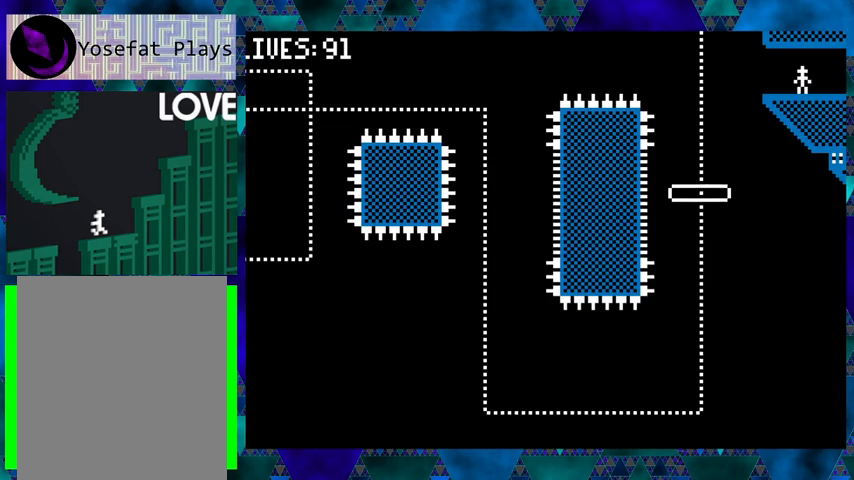
{"buttons": [], "events": []}
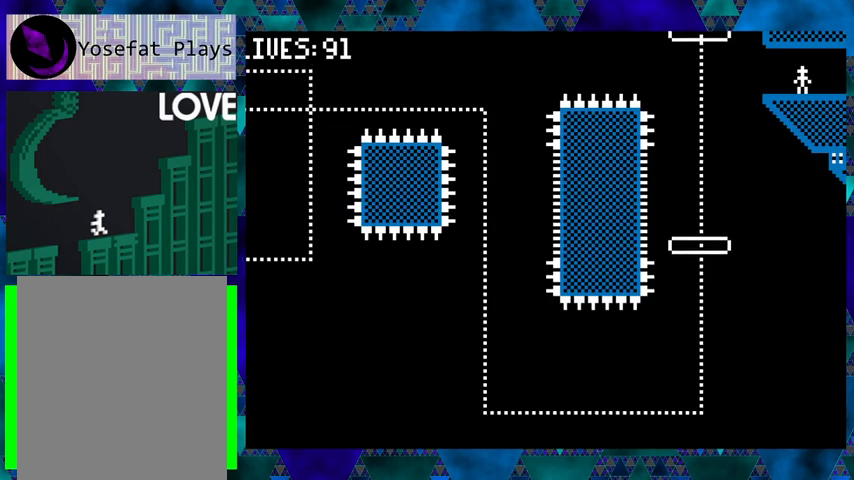
{"buttons": [], "events": []}
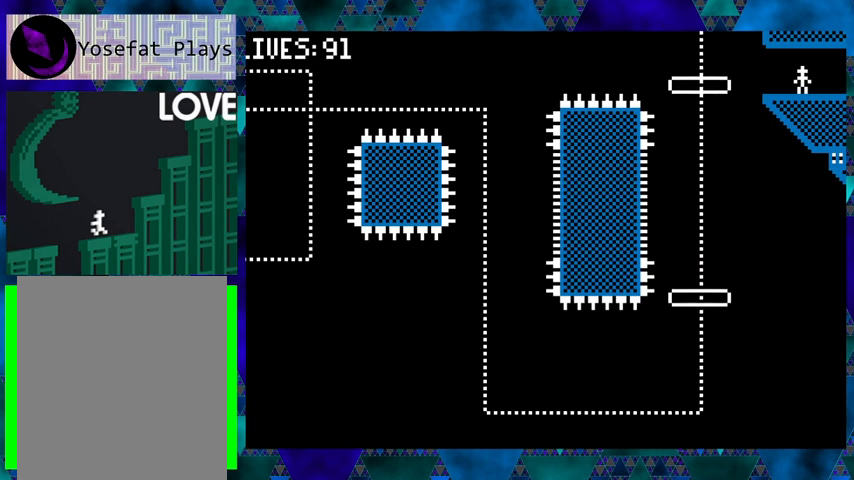
{"buttons": [], "events": []}
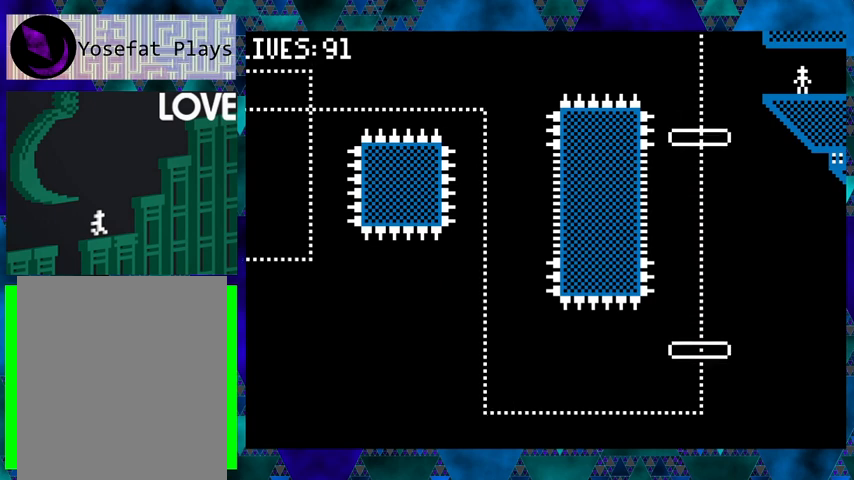
{"buttons": [], "events": []}
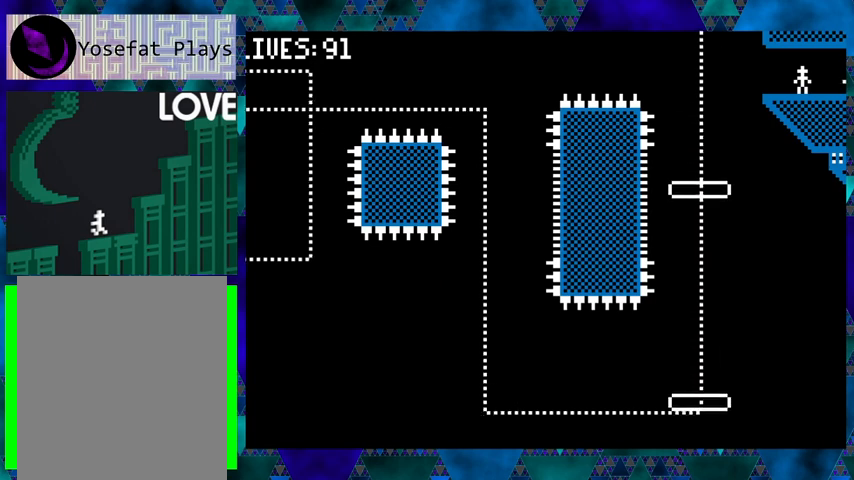
{"buttons": [], "events": []}
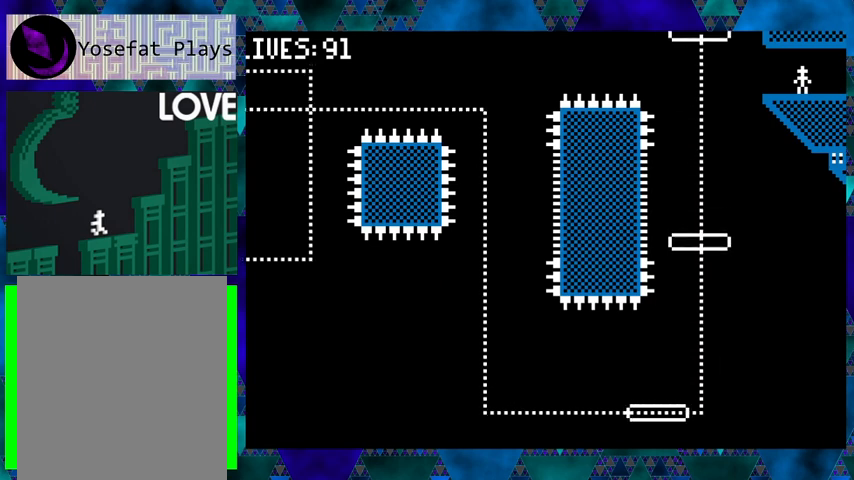
{"buttons": [], "events": []}
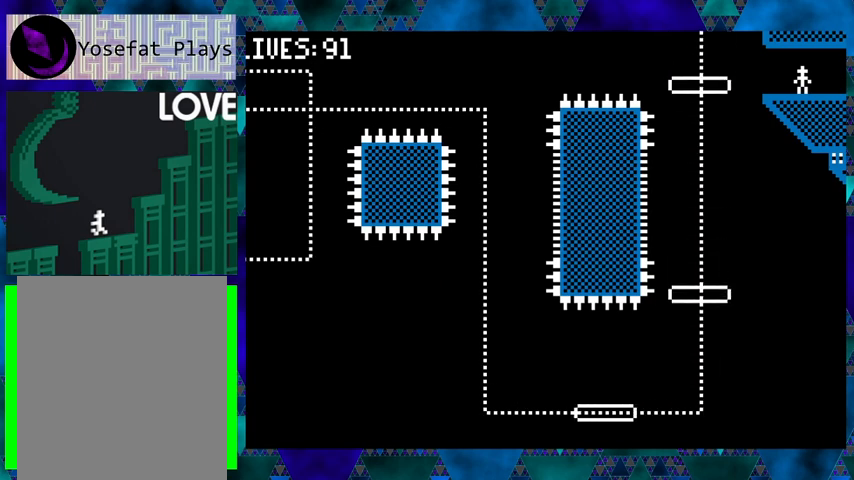
{"buttons": [], "events": []}
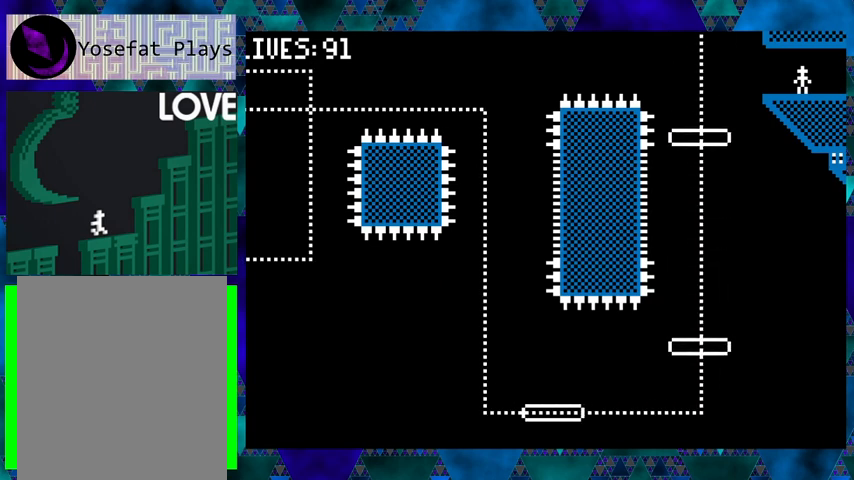
{"buttons": [], "events": []}
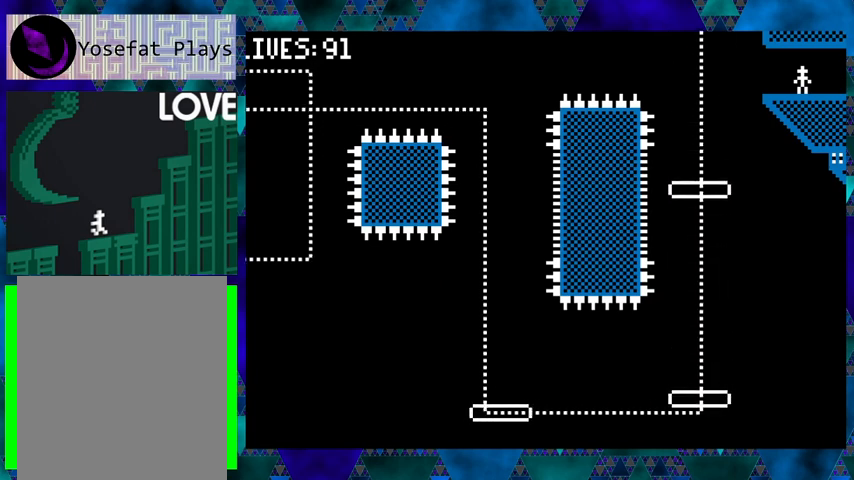
{"buttons": [], "events": []}
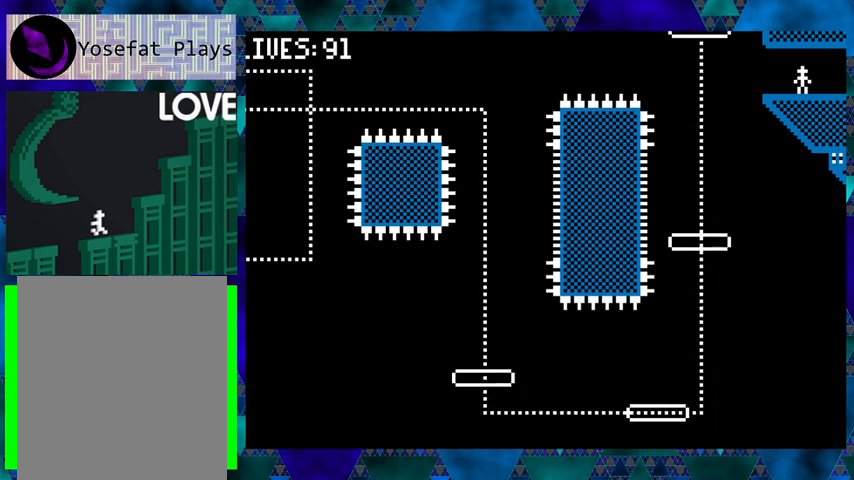
{"buttons": [], "events": []}